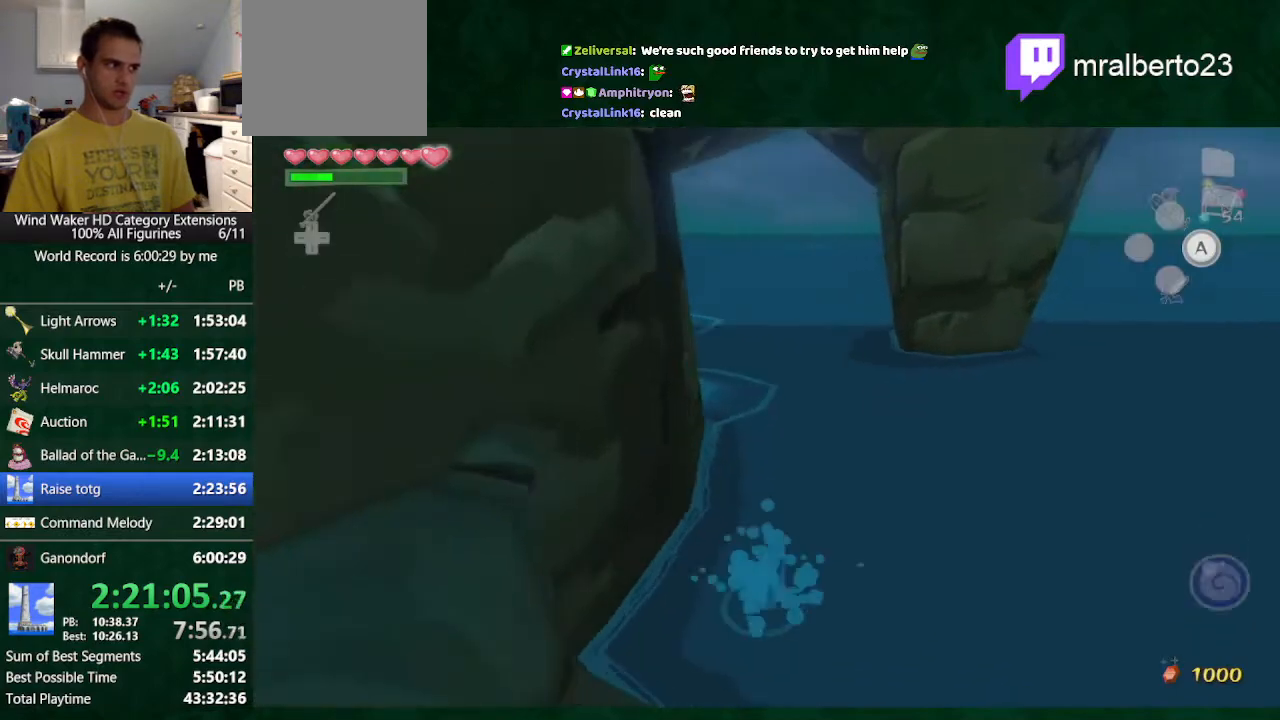
Gameplay with a controller (Nintendo layout); each line is a JSON object with the inputs held at the frame after it (dt_ms = milliseconds from this image to that frame). "button_events" lists button changes between this image and that frame as [ms after this image, input, new state], when the widget could be followed in between (sticks are given only as held states). Not read: L3 R3.
{"dt_ms": 500, "buttons": [], "left_stick": "up", "right_stick": "left", "button_events": []}
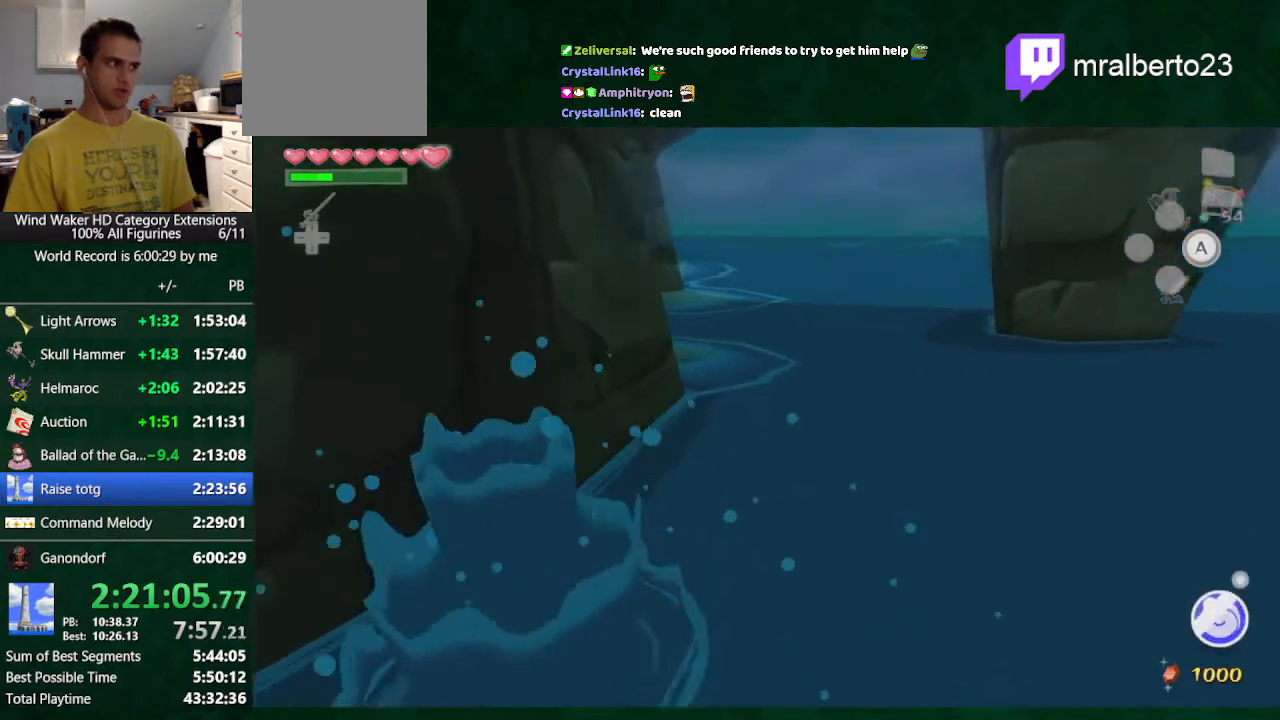
{"dt_ms": 500, "buttons": [], "left_stick": "up", "right_stick": "center", "button_events": [[400, "A", "down"], [500, "A", "up"]]}
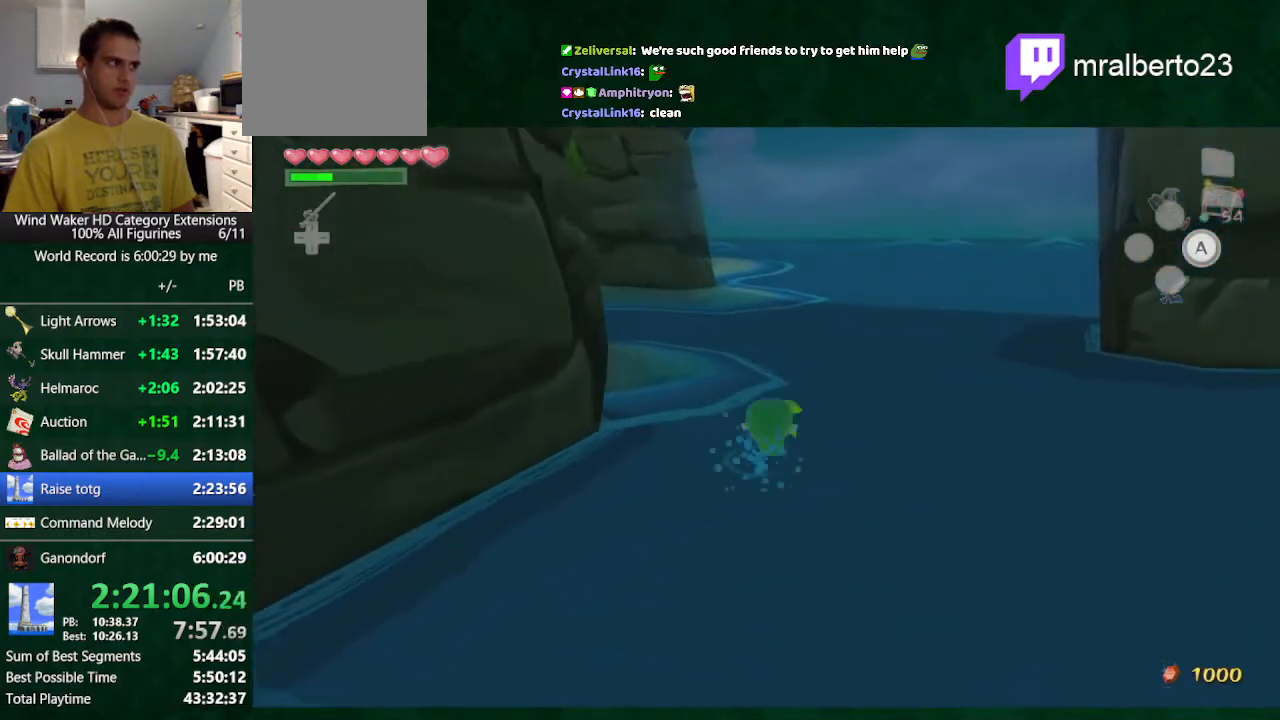
{"dt_ms": 500, "buttons": [], "left_stick": "down", "right_stick": "center", "button_events": [[100, "A", "down"], [200, "A", "up"]]}
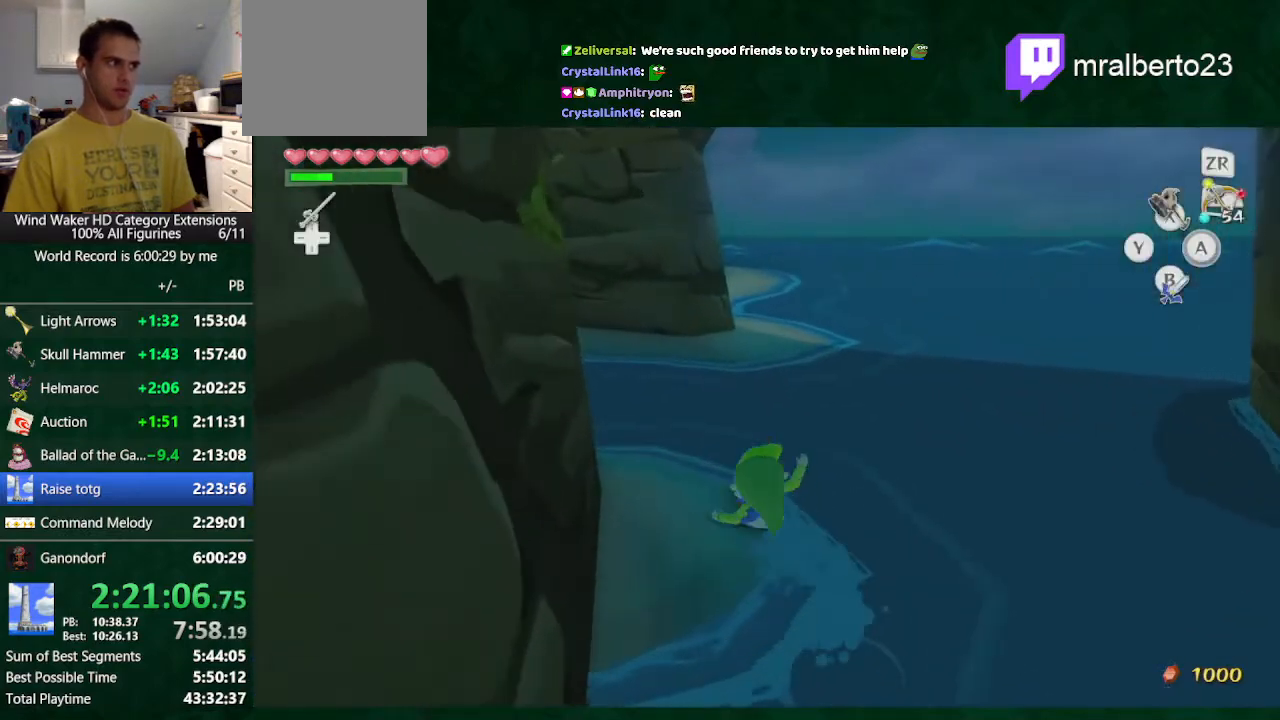
{"dt_ms": 500, "buttons": [], "left_stick": "center", "right_stick": "center", "button_events": [[133, "R1", "down"], [200, "R1", "up"]]}
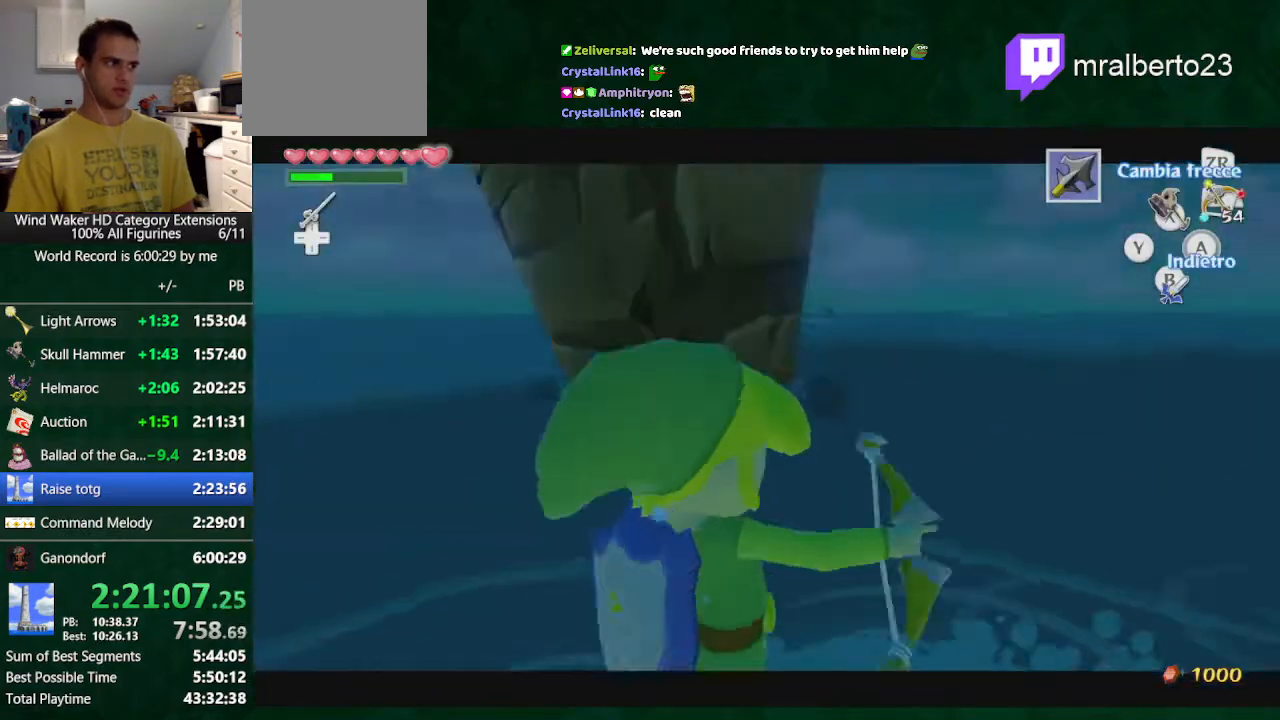
{"dt_ms": 500, "buttons": [], "left_stick": "center", "right_stick": "center", "button_events": [[267, "START", "down"], [333, "START", "up"], [433, "START", "down"], [500, "START", "up"]]}
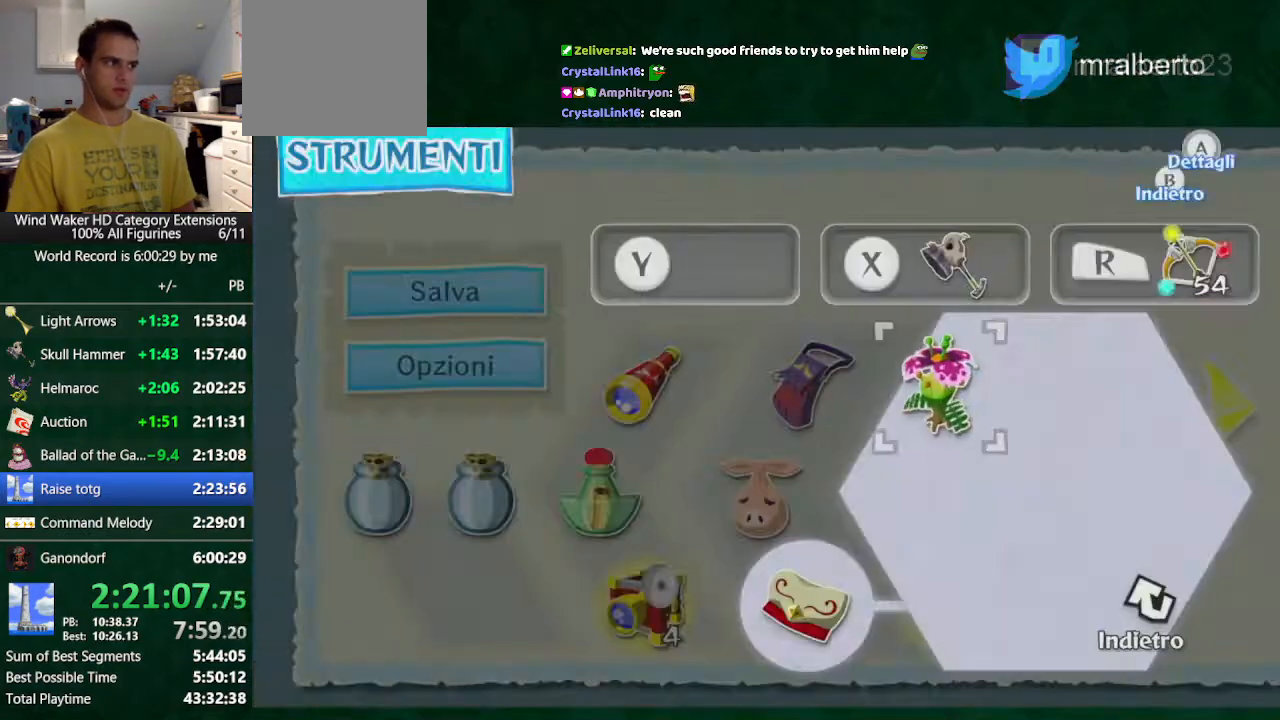
{"dt_ms": 1000, "buttons": [], "left_stick": "right", "right_stick": "center", "button_events": []}
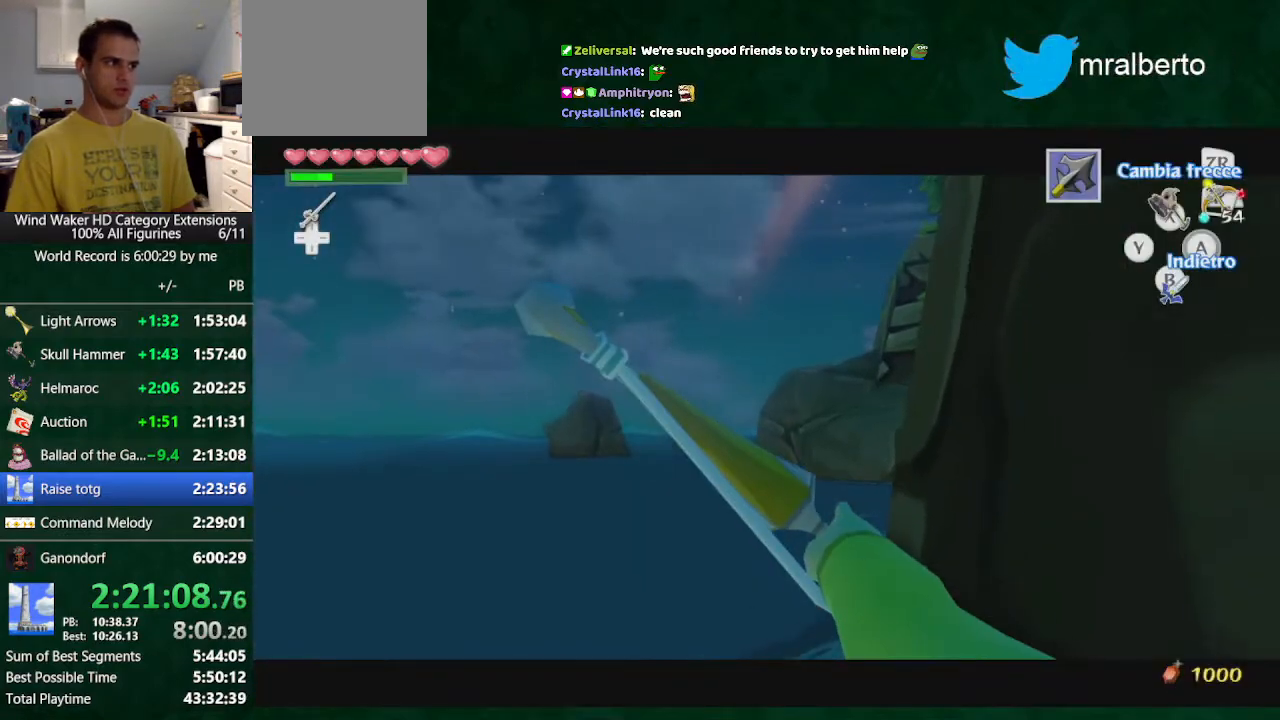
{"dt_ms": 500, "buttons": ["L2"], "left_stick": "center", "right_stick": "center", "button_events": [[500, "L2", "down"]]}
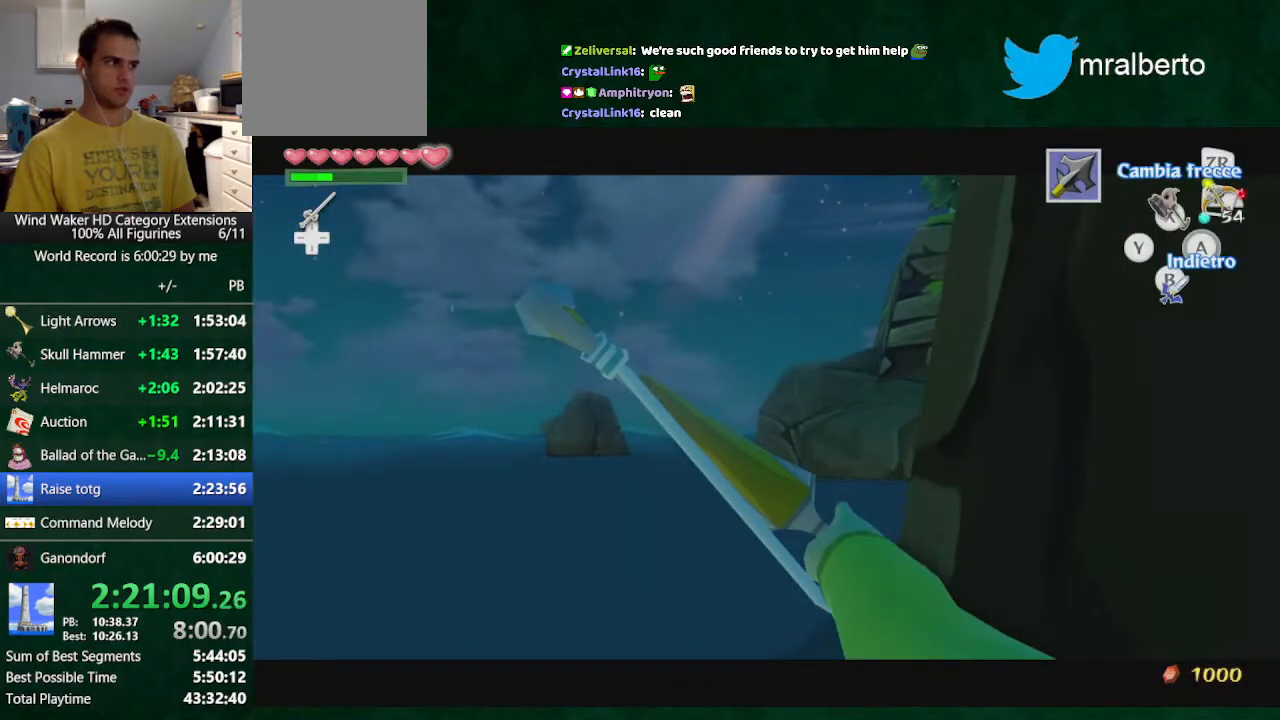
{"dt_ms": 500, "buttons": [], "left_stick": "center", "right_stick": "down-right", "button_events": [[167, "L2", "up"]]}
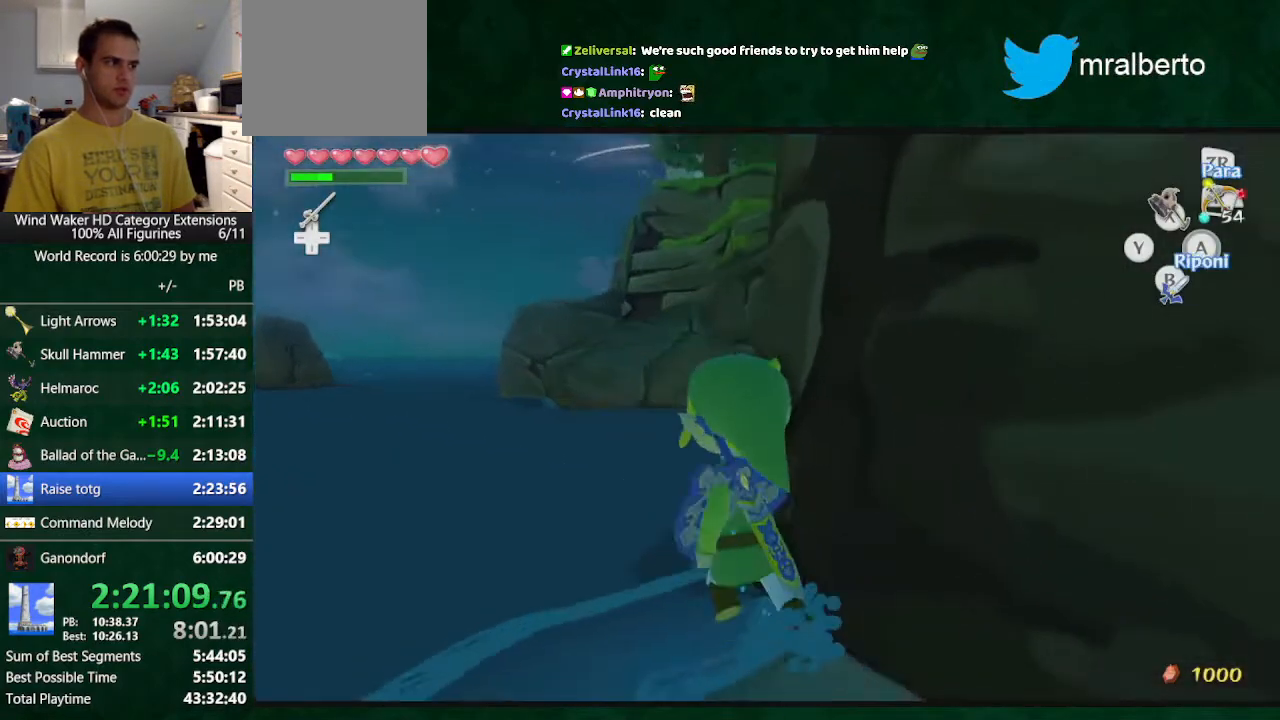
{"dt_ms": 500, "buttons": [], "left_stick": "down-left", "right_stick": "center", "button_events": []}
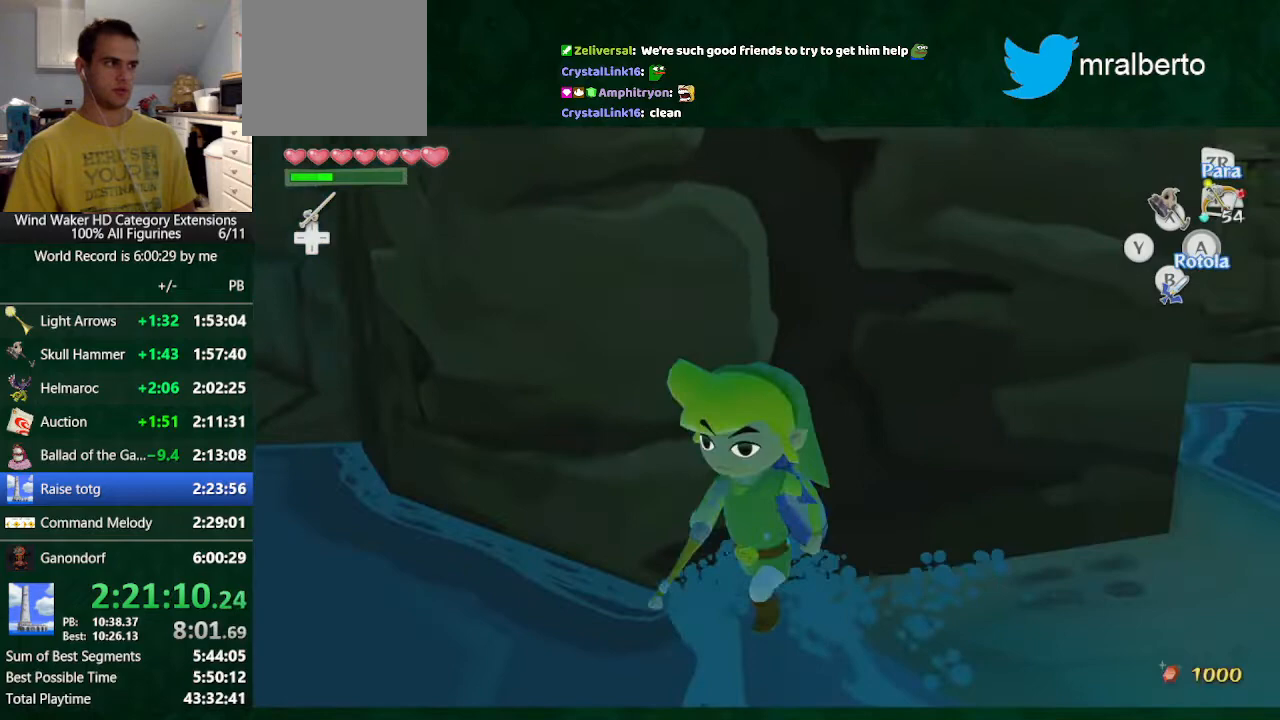
{"dt_ms": 500, "buttons": [], "left_stick": "down", "right_stick": "center", "button_events": []}
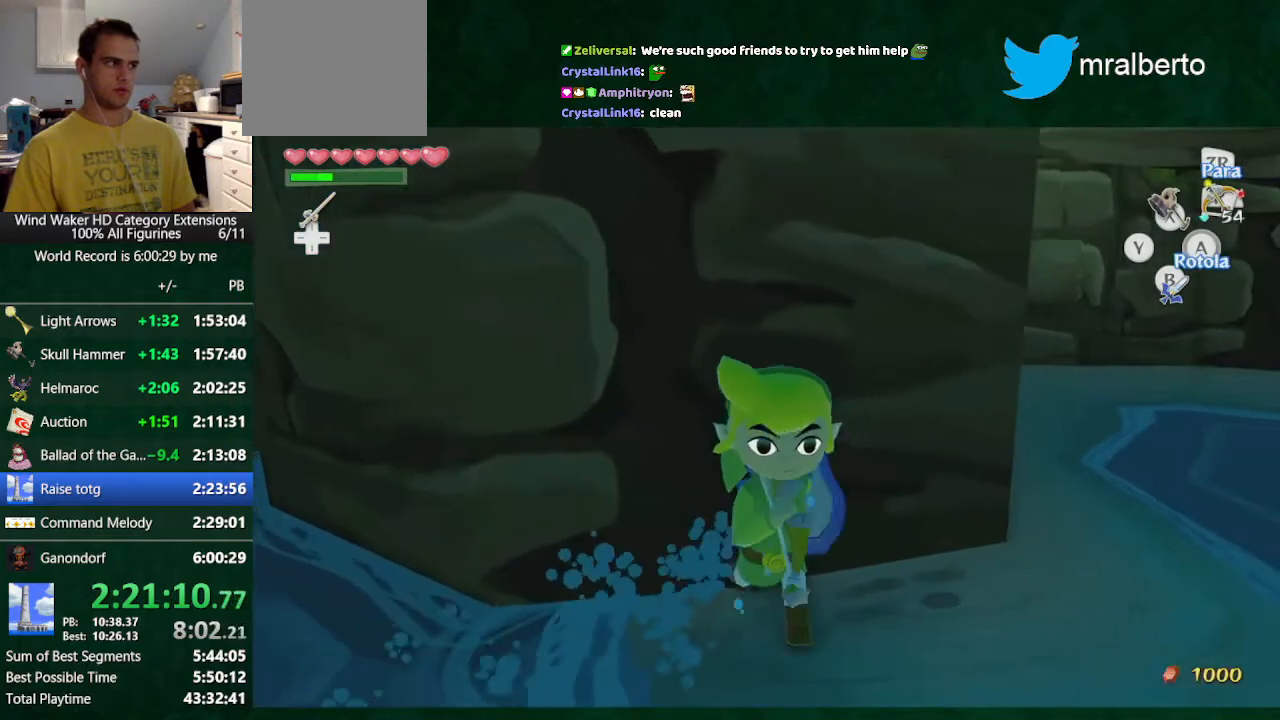
{"dt_ms": 500, "buttons": [], "left_stick": "down", "right_stick": "center", "button_events": []}
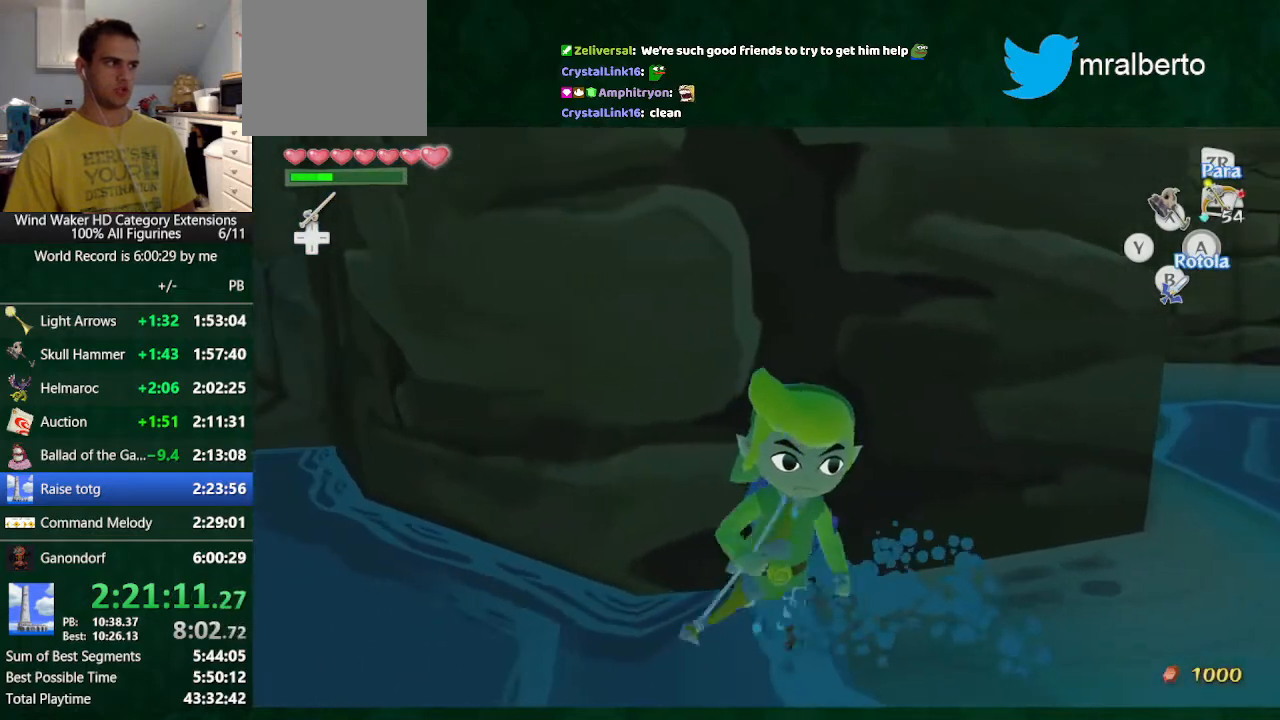
{"dt_ms": 500, "buttons": [], "left_stick": "down", "right_stick": "center", "button_events": []}
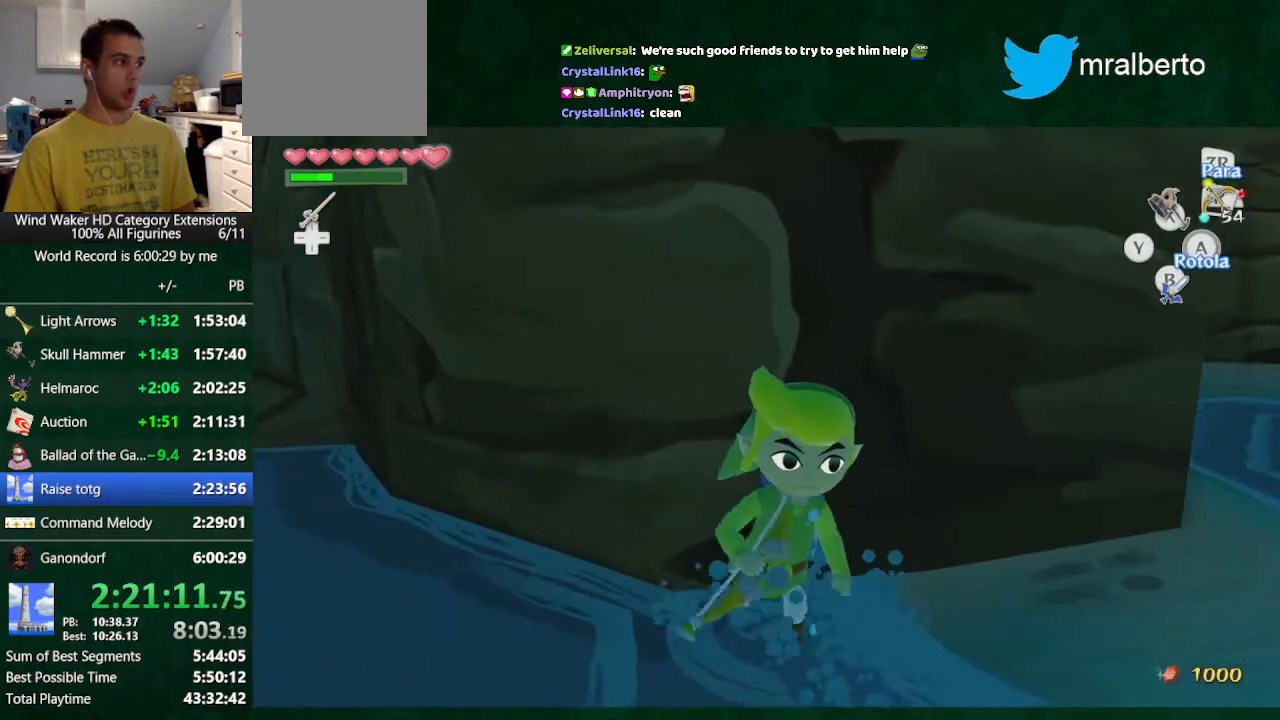
{"dt_ms": 500, "buttons": [], "left_stick": "center", "right_stick": "right", "button_events": []}
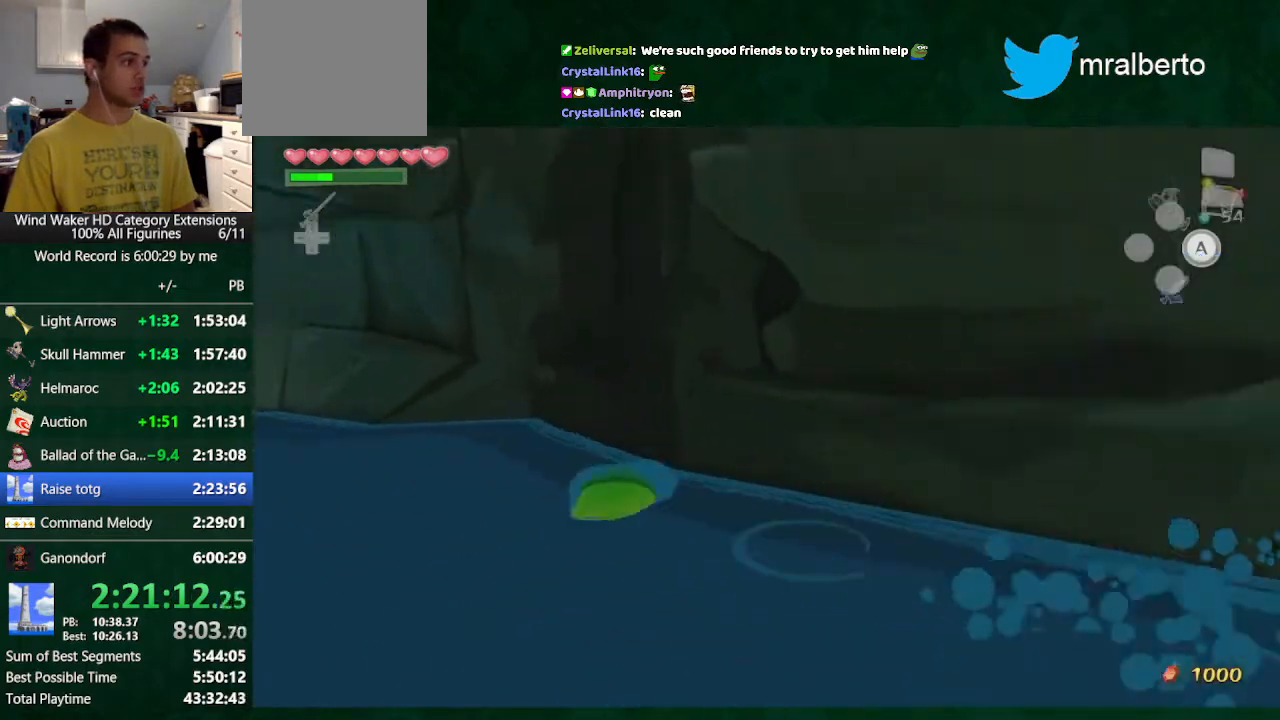
{"dt_ms": 500, "buttons": [], "left_stick": "center", "right_stick": "right", "button_events": []}
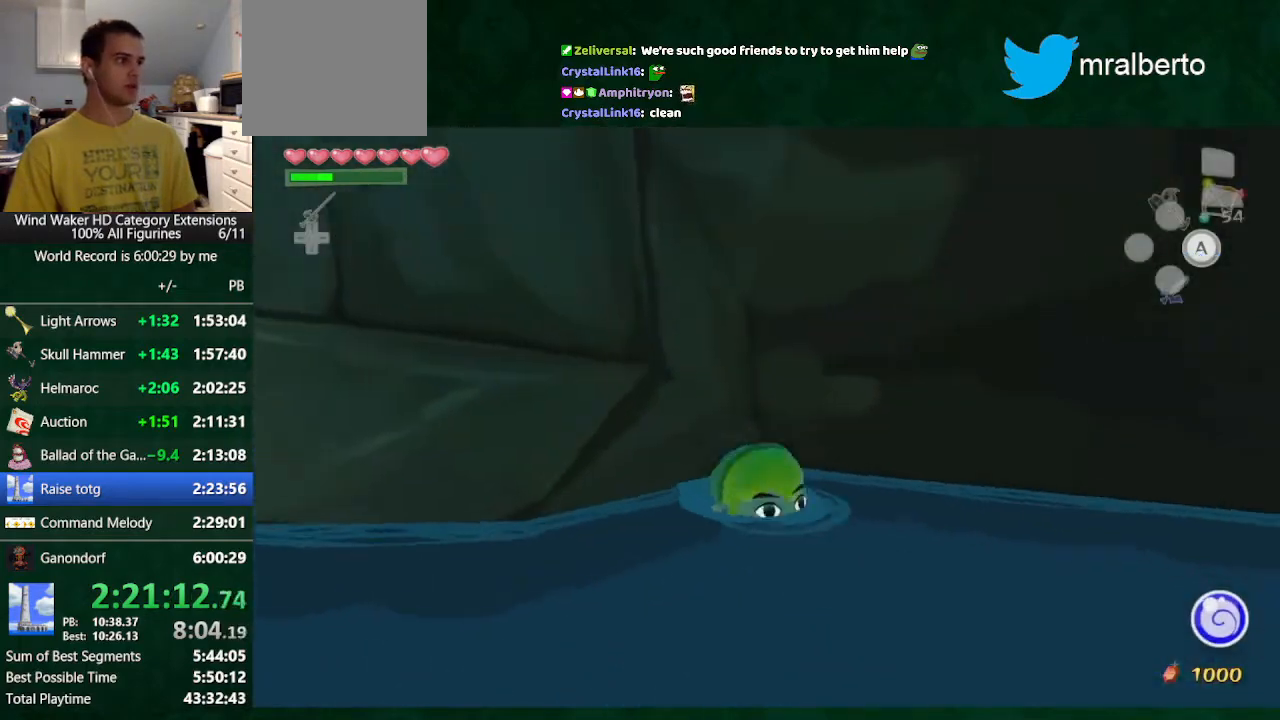
{"dt_ms": 500, "buttons": [], "left_stick": "center", "right_stick": "center", "button_events": []}
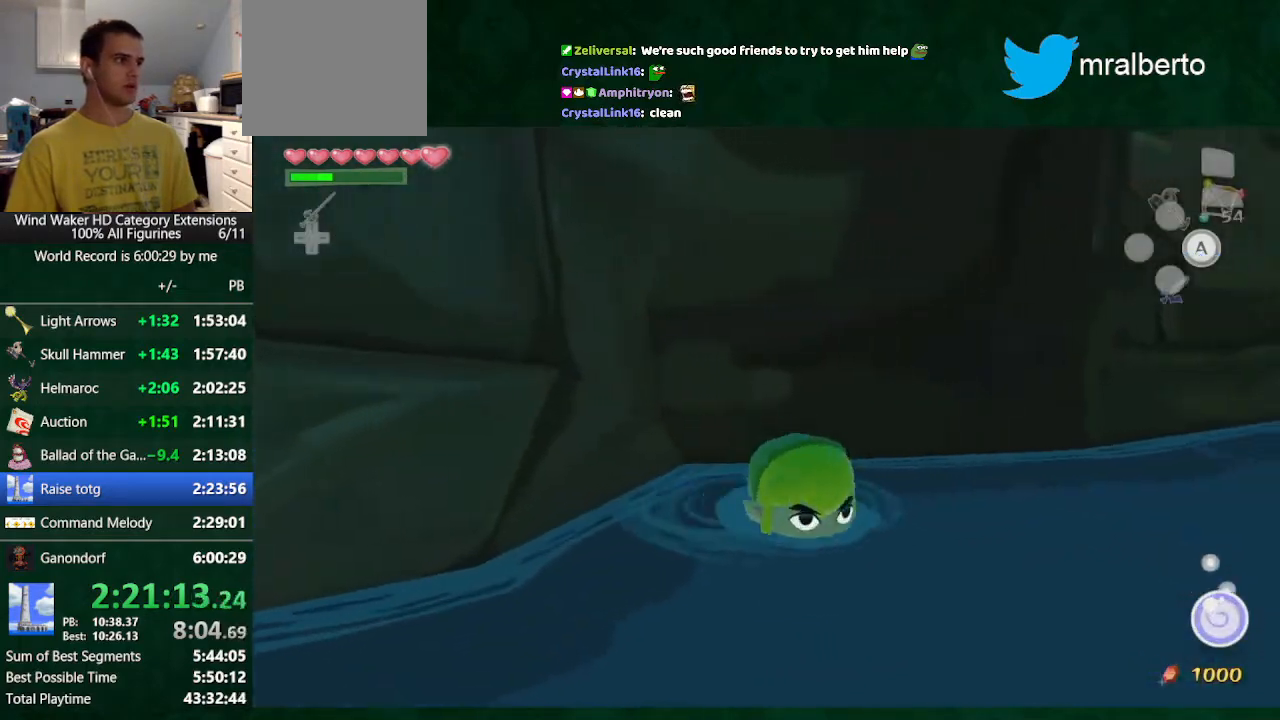
{"dt_ms": 500, "buttons": [], "left_stick": "center", "right_stick": "center", "button_events": [[33, "START", "down"], [100, "START", "up"]]}
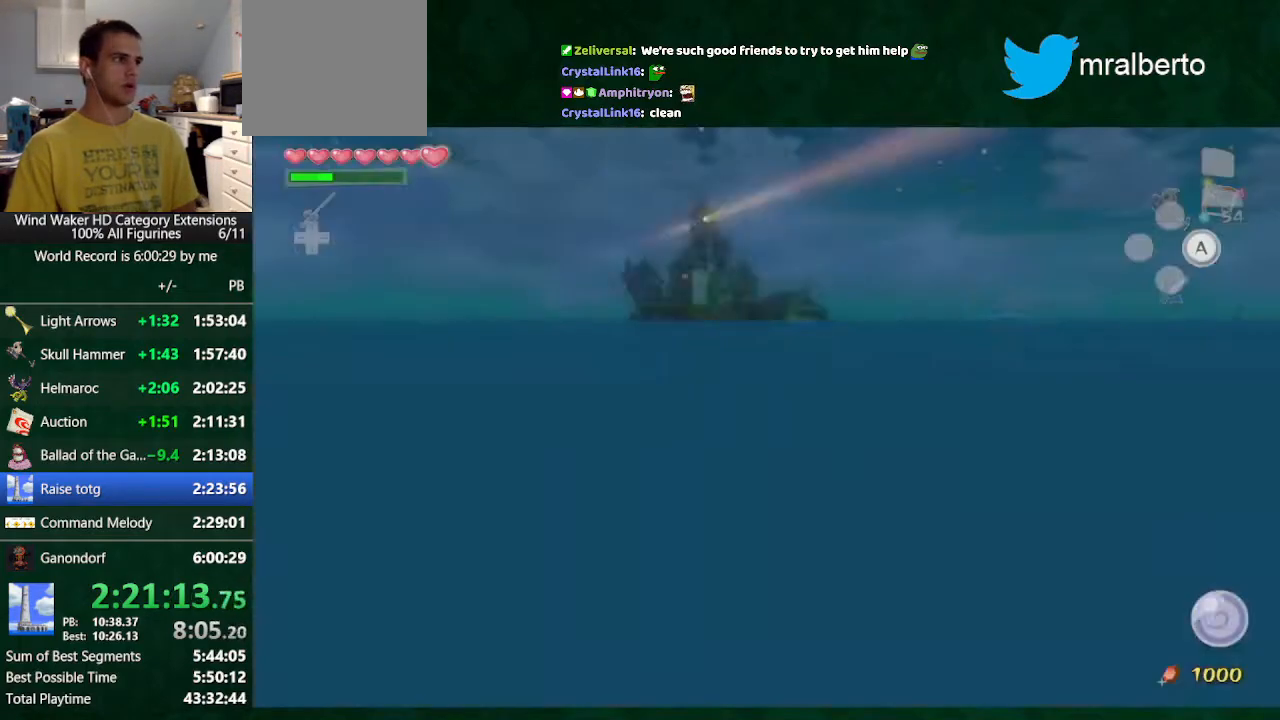
{"dt_ms": 500, "buttons": [], "left_stick": "down", "right_stick": "center", "button_events": []}
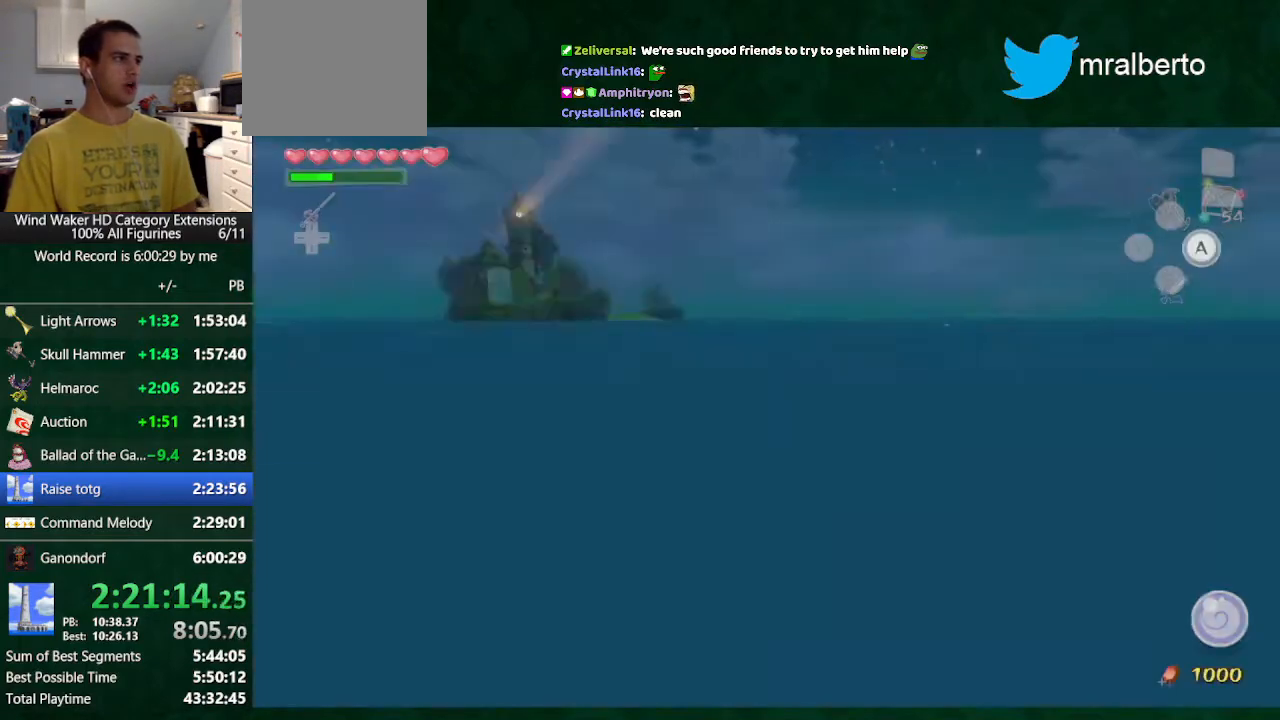
{"dt_ms": 500, "buttons": [], "left_stick": "down", "right_stick": "down-right", "button_events": []}
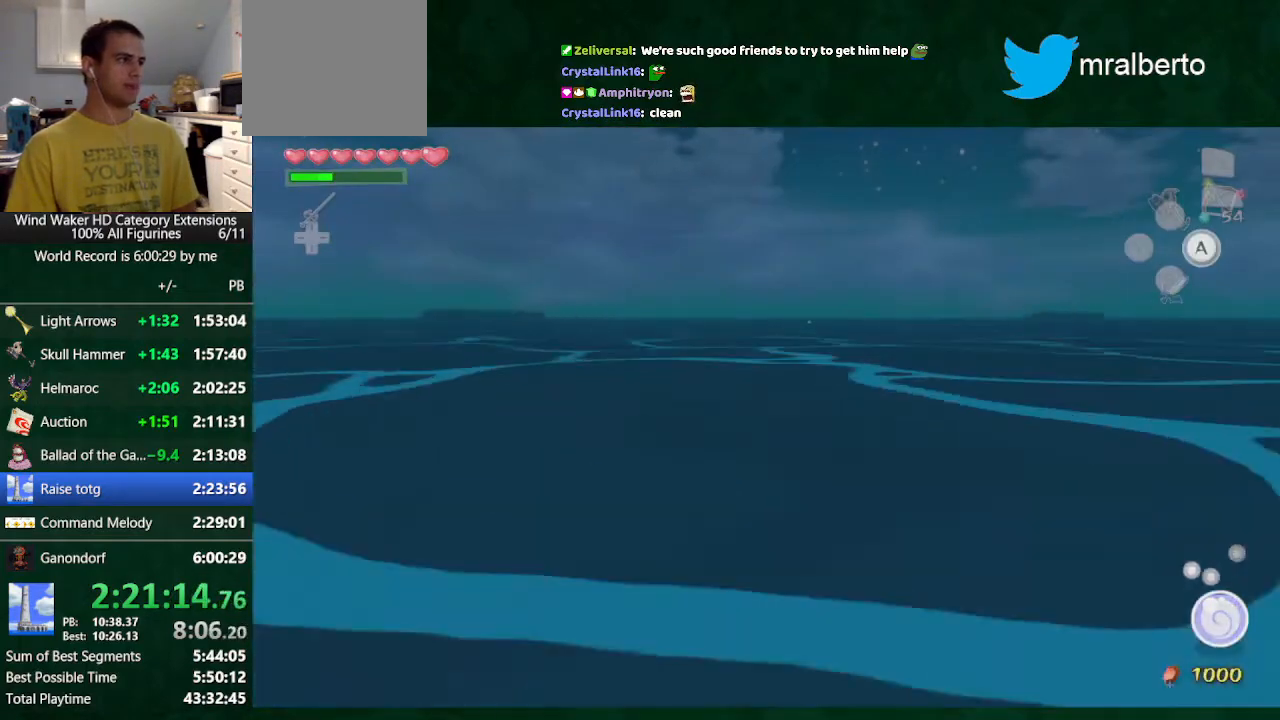
{"dt_ms": 500, "buttons": [], "left_stick": "up", "right_stick": "down-right", "button_events": []}
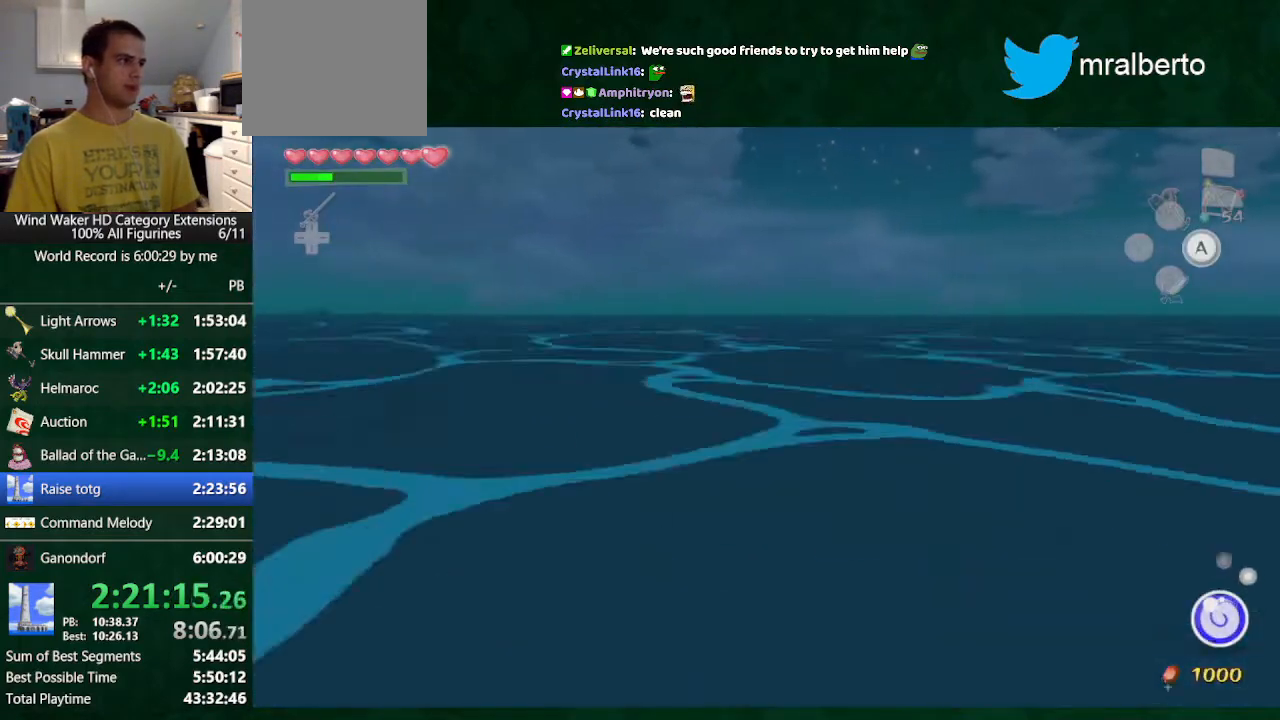
{"dt_ms": 500, "buttons": [], "left_stick": "down", "right_stick": "down-right", "button_events": []}
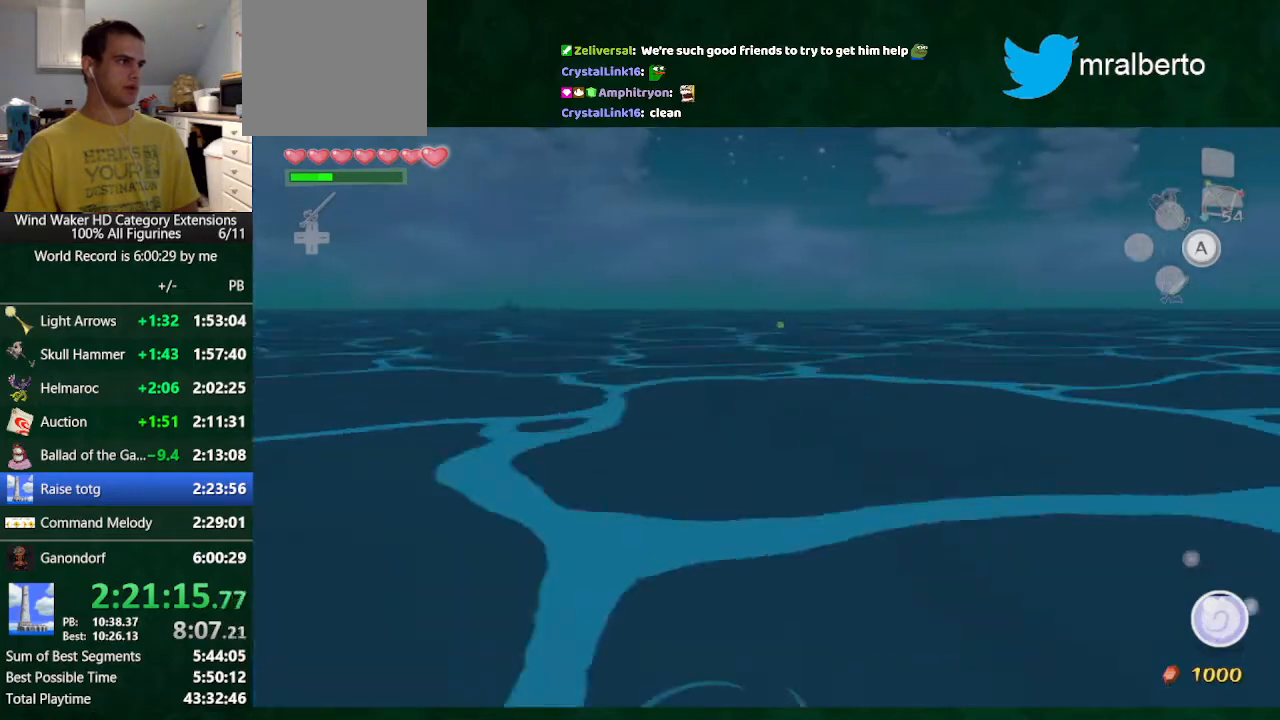
{"dt_ms": 500, "buttons": [], "left_stick": "down", "right_stick": "center", "button_events": []}
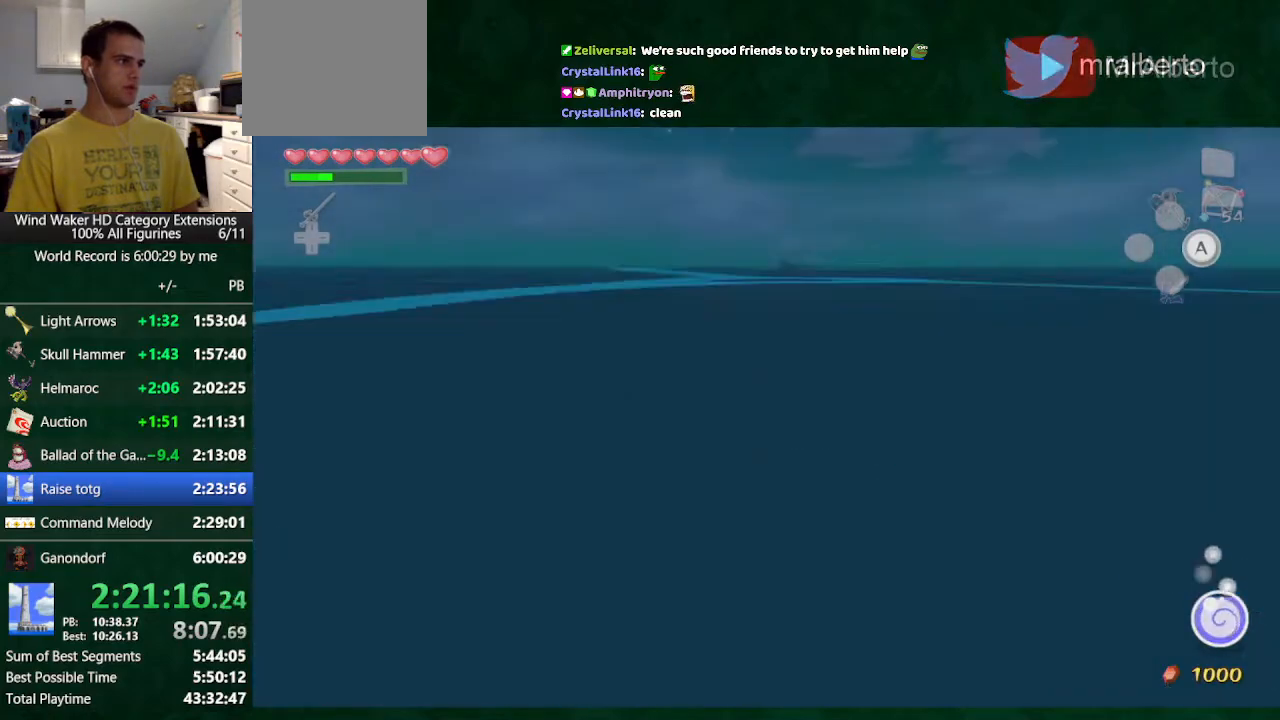
{"dt_ms": 500, "buttons": [], "left_stick": "up", "right_stick": "center", "button_events": []}
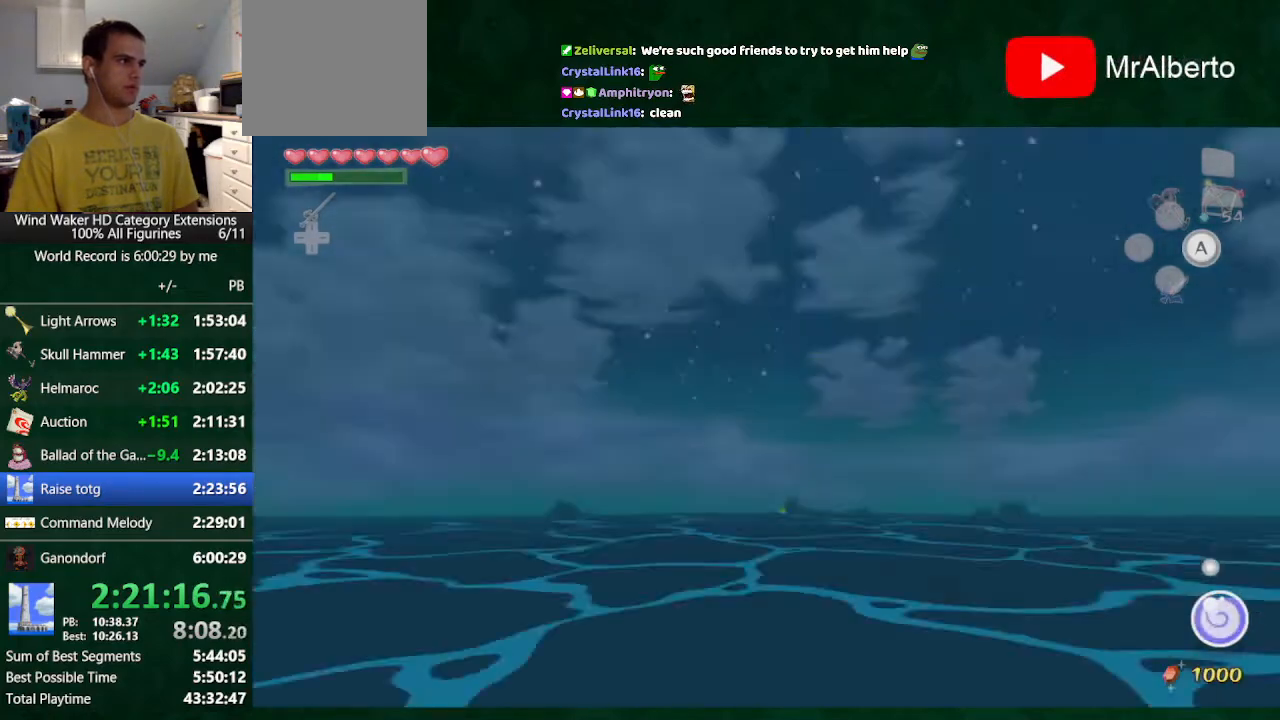
{"dt_ms": 500, "buttons": [], "left_stick": "up", "right_stick": "down", "button_events": []}
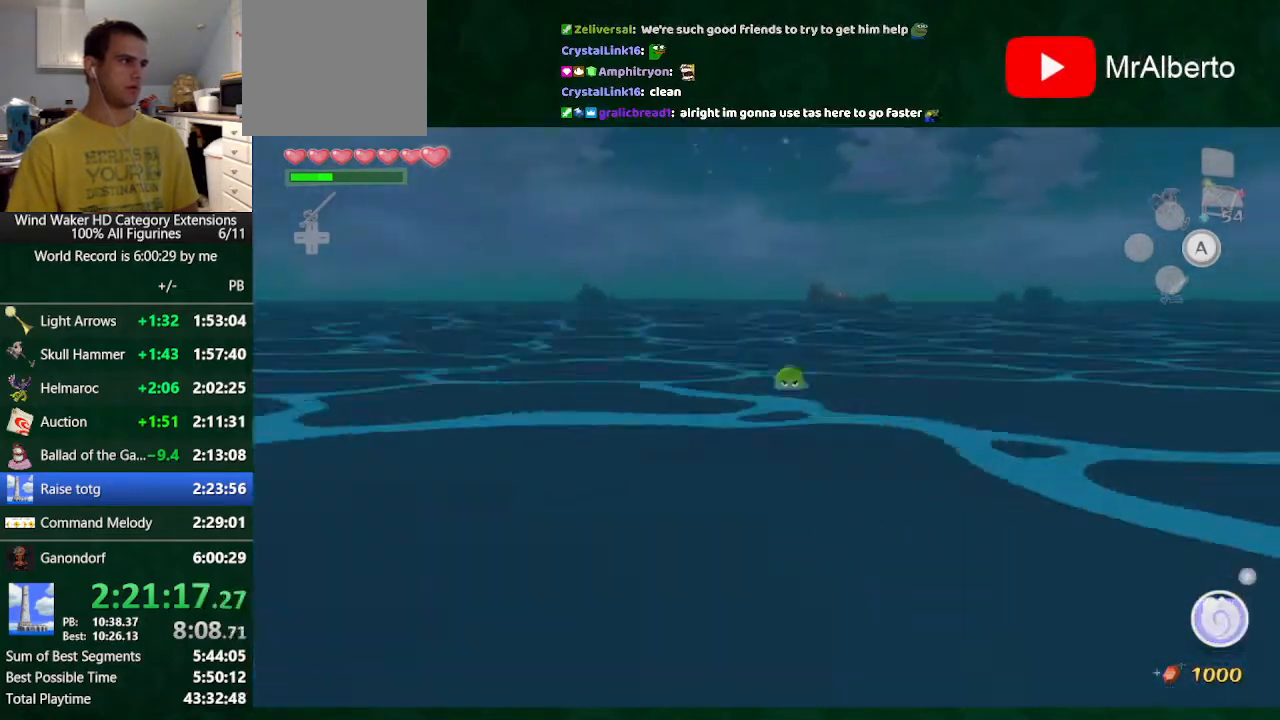
{"dt_ms": 500, "buttons": [], "left_stick": "down", "right_stick": "down-right", "button_events": []}
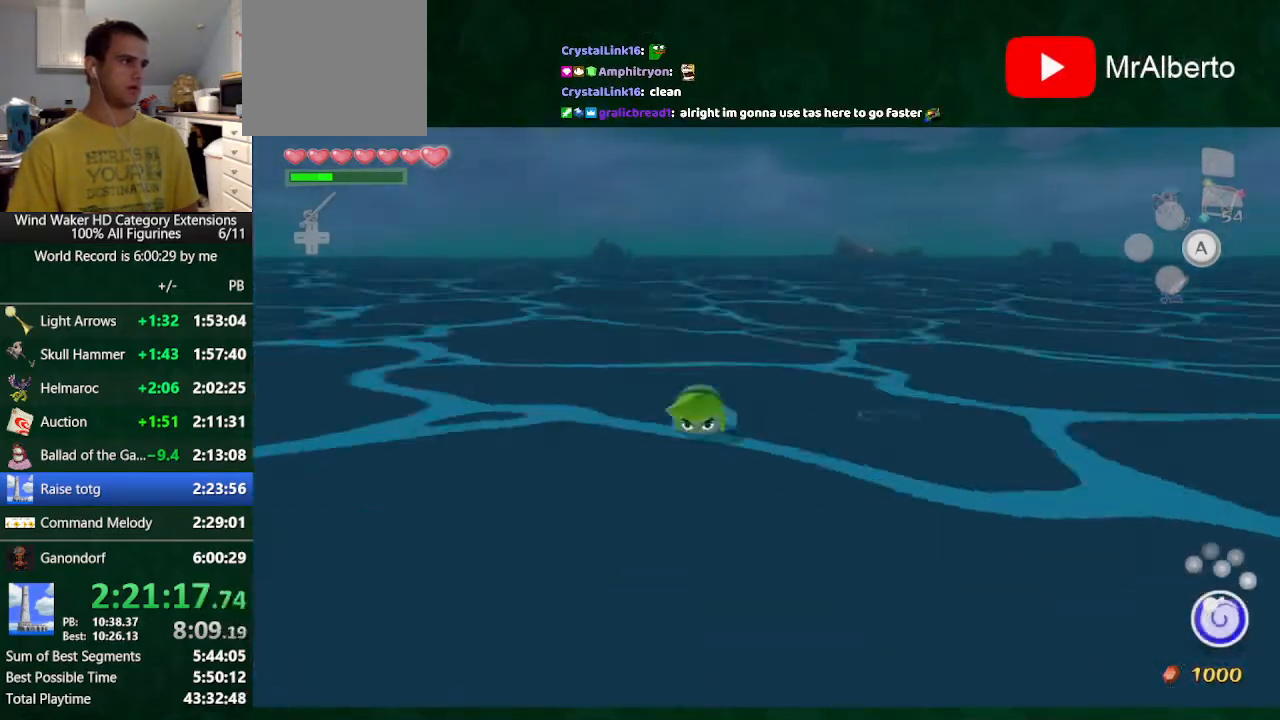
{"dt_ms": 500, "buttons": [], "left_stick": "down", "right_stick": "down-right", "button_events": []}
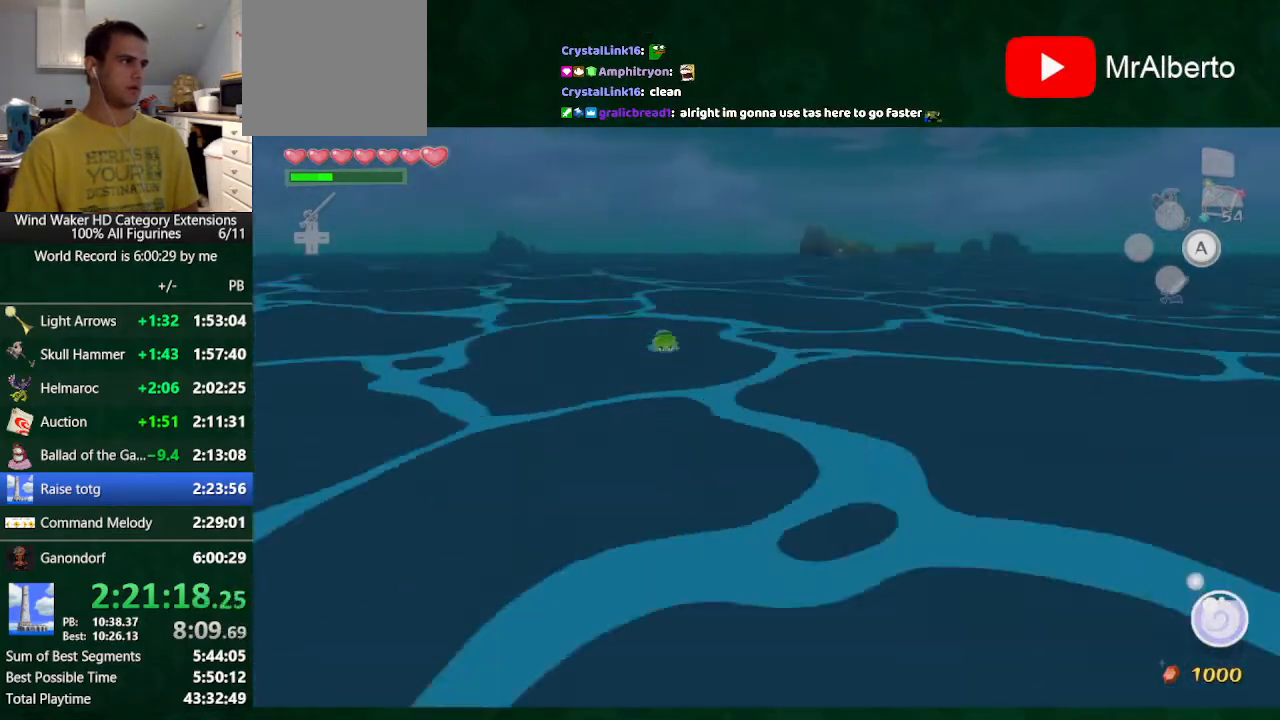
{"dt_ms": 500, "buttons": [], "left_stick": "down", "right_stick": "down-right", "button_events": []}
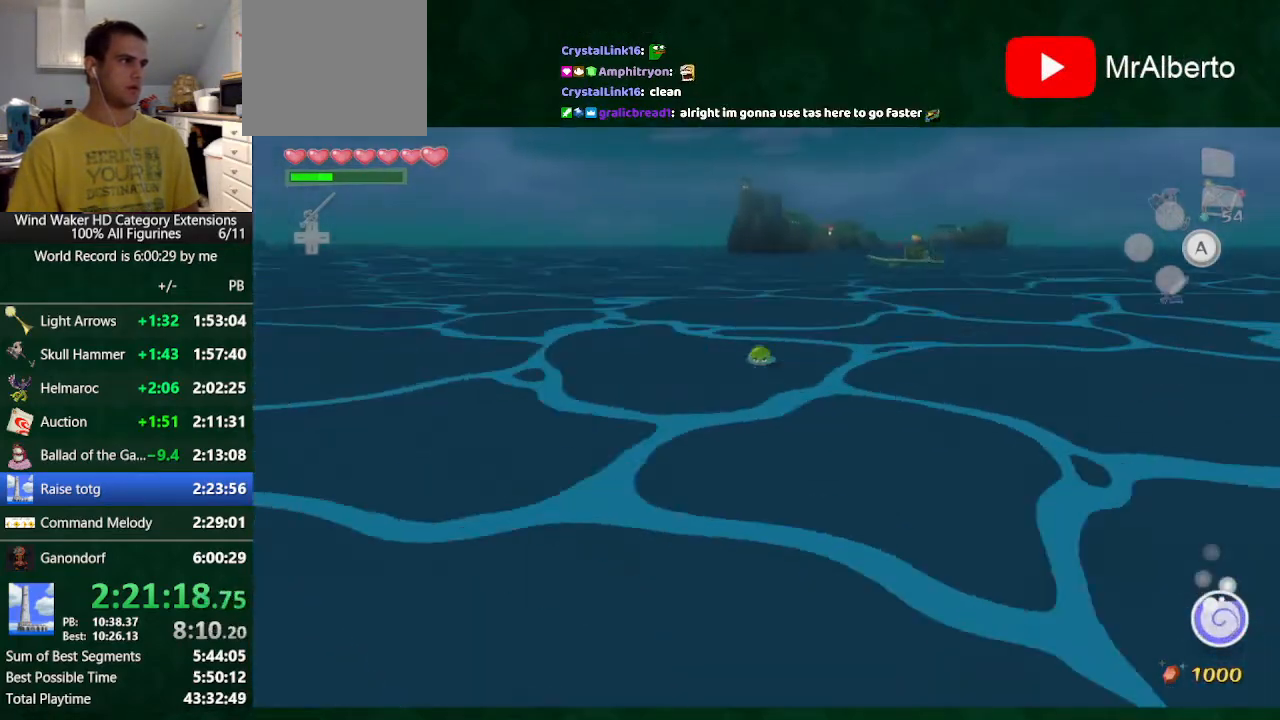
{"dt_ms": 500, "buttons": [], "left_stick": "center", "right_stick": "down-right", "button_events": []}
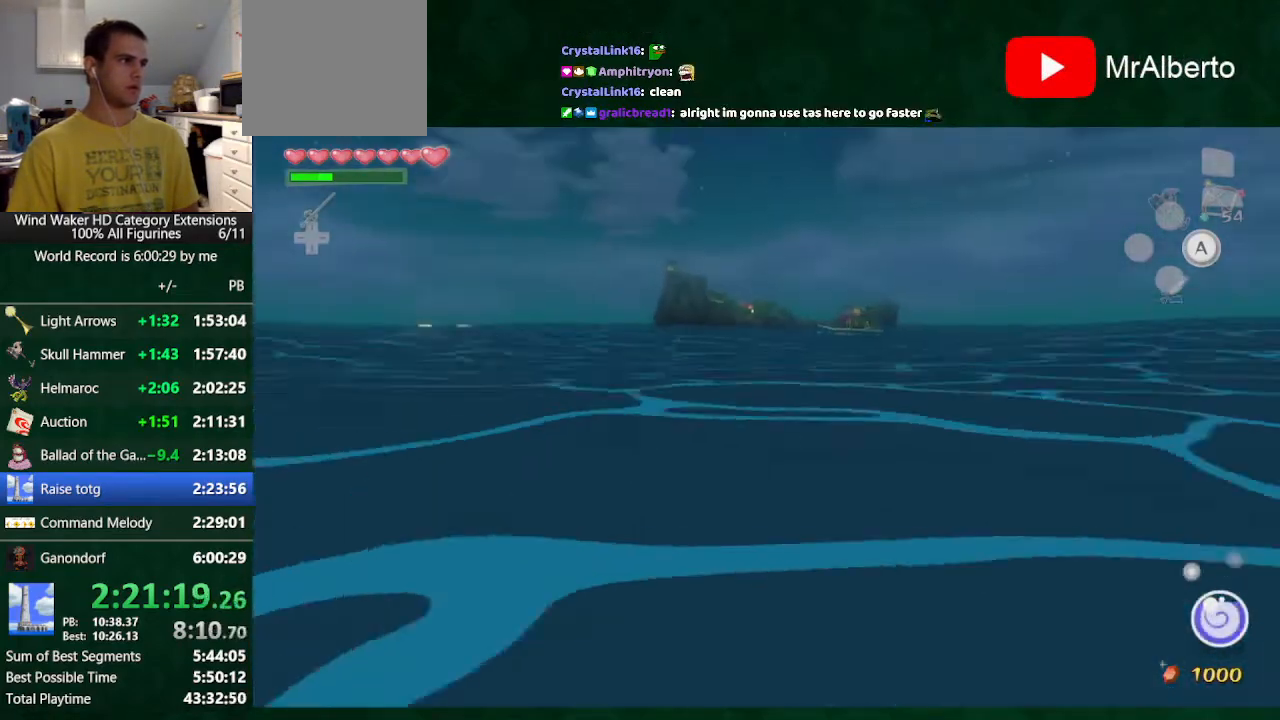
{"dt_ms": 500, "buttons": [], "left_stick": "down", "right_stick": "center", "button_events": []}
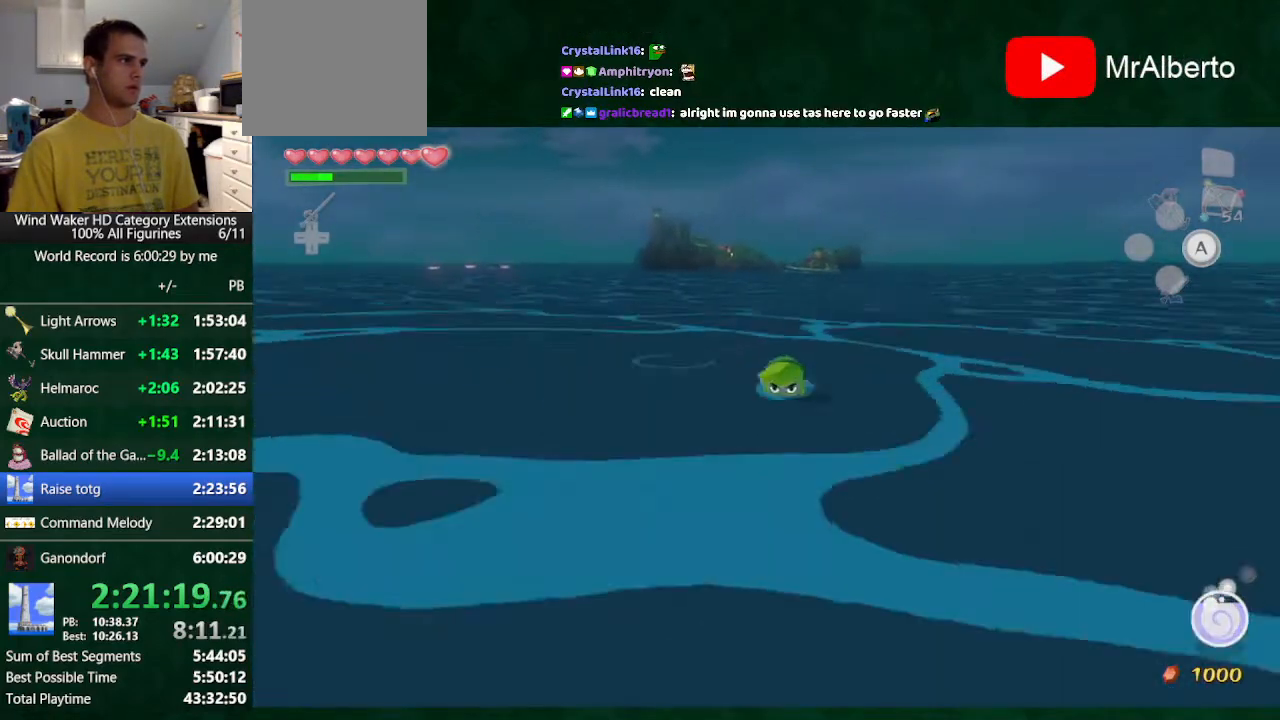
{"dt_ms": 500, "buttons": [], "left_stick": "down", "right_stick": "center", "button_events": []}